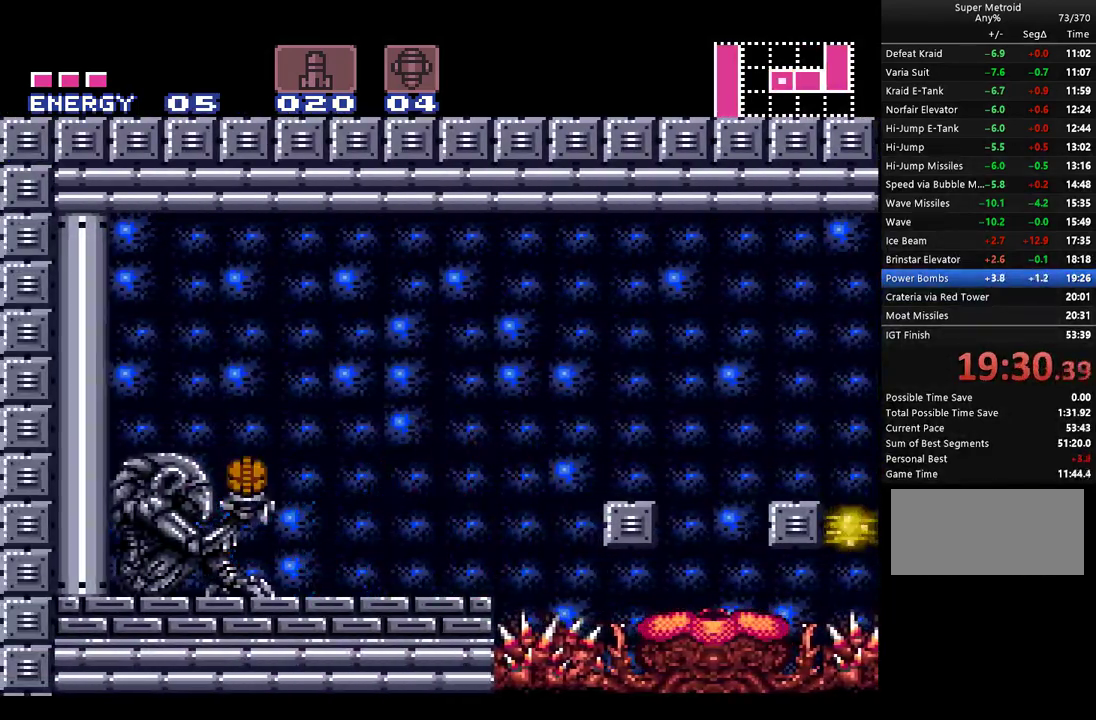
Gameplay with a controller (Nintendo layout); each line is a JSON object with the inputs held at the frame after it. "events" lists button and stick changes between this image and that frame as [ms after this image, input, new state], when the widget could be followed in between. Not read: L3 R3.
{"buttons": ["A", "DPAD_LEFT"], "events": [[67, "DPAD_UP", "up"]]}
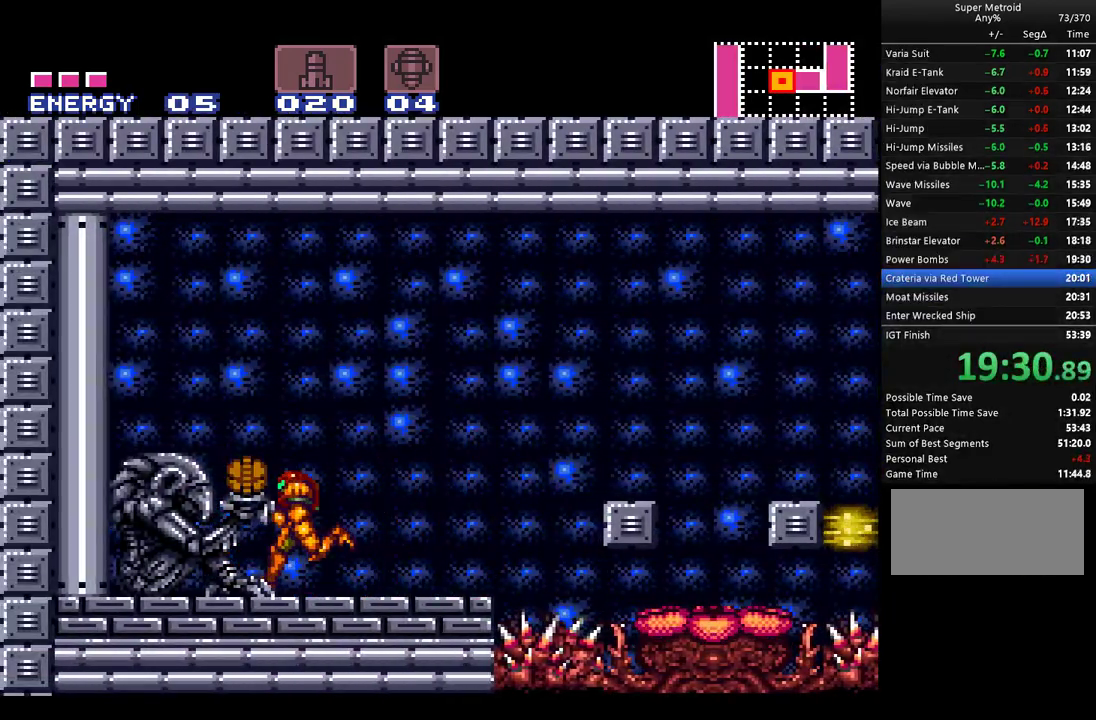
{"buttons": ["A"], "events": [[250, "DPAD_LEFT", "up"]]}
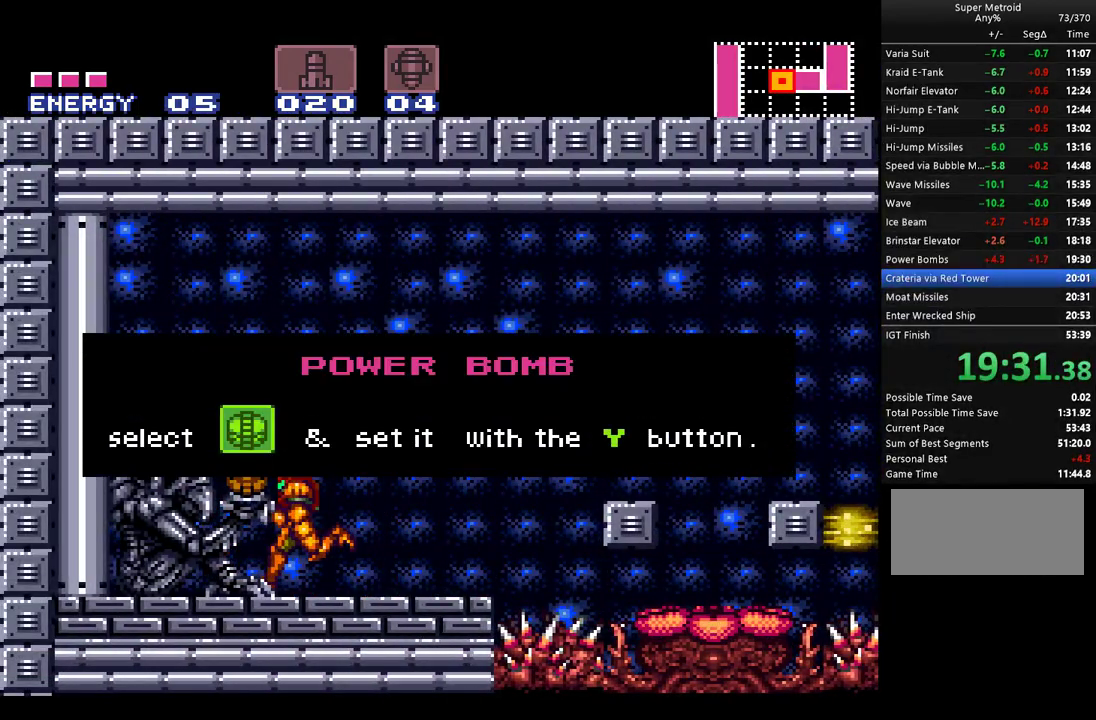
{"buttons": ["A"], "events": []}
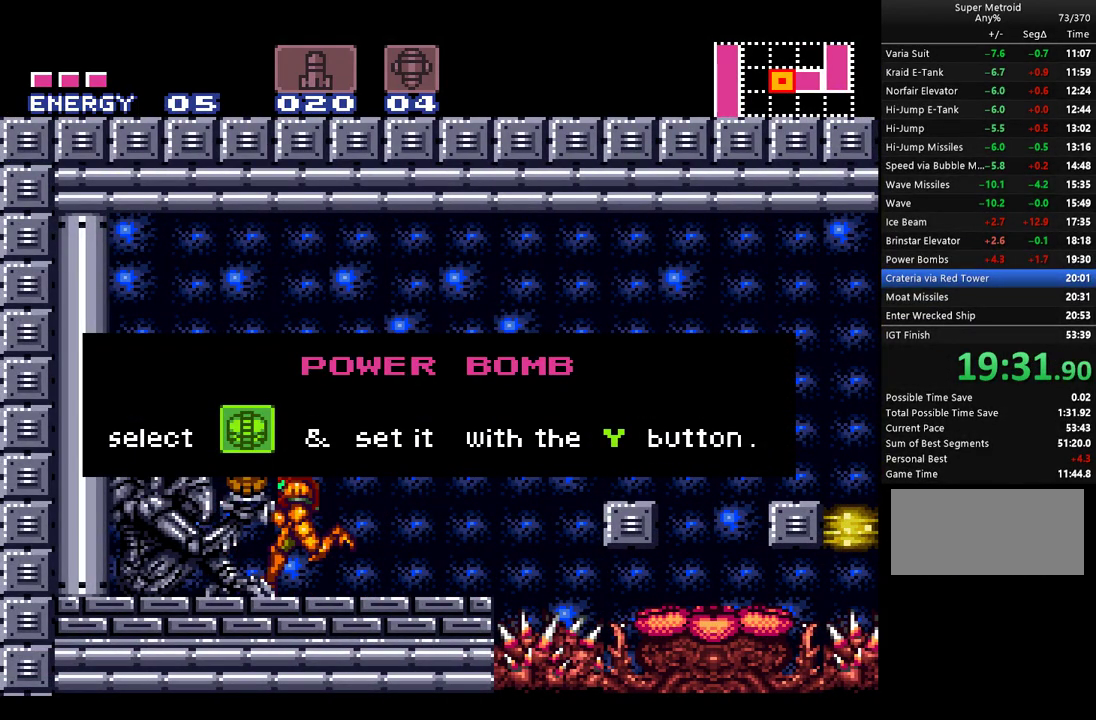
{"buttons": ["A"], "events": []}
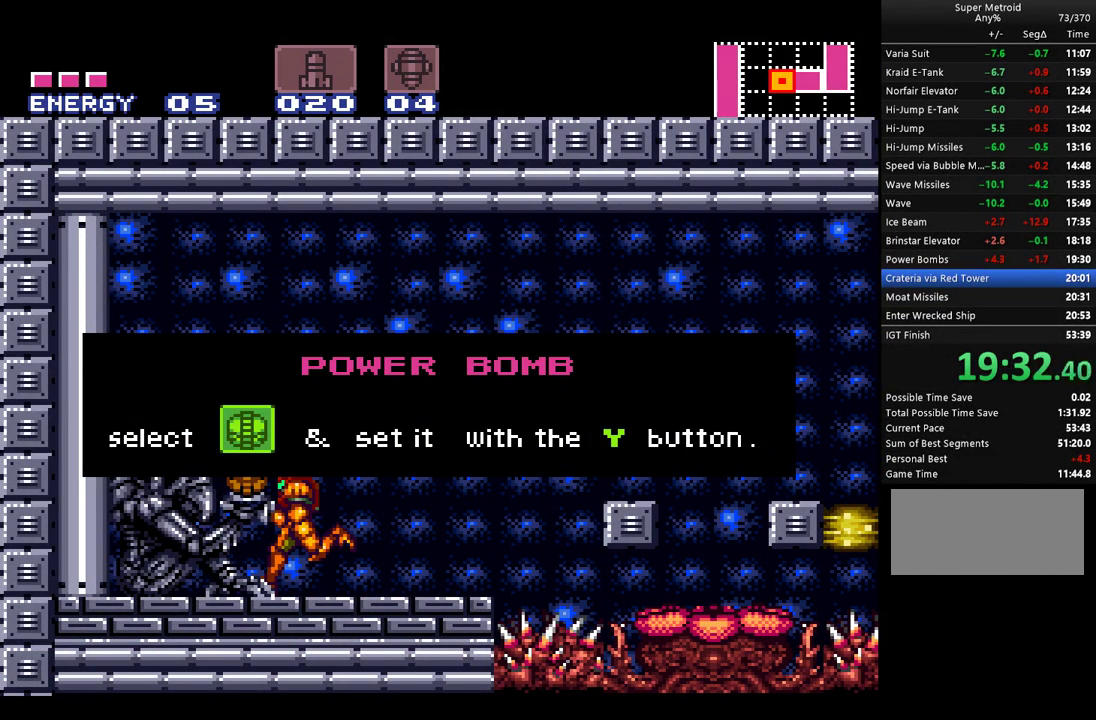
{"buttons": ["A"], "events": []}
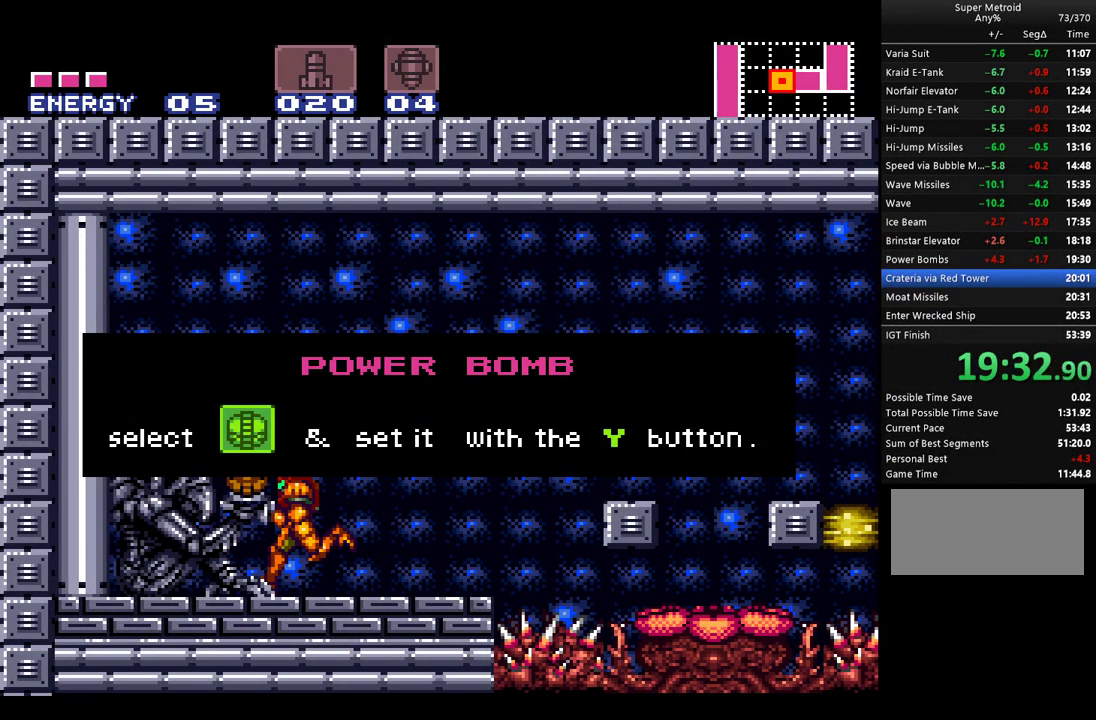
{"buttons": ["A"], "events": []}
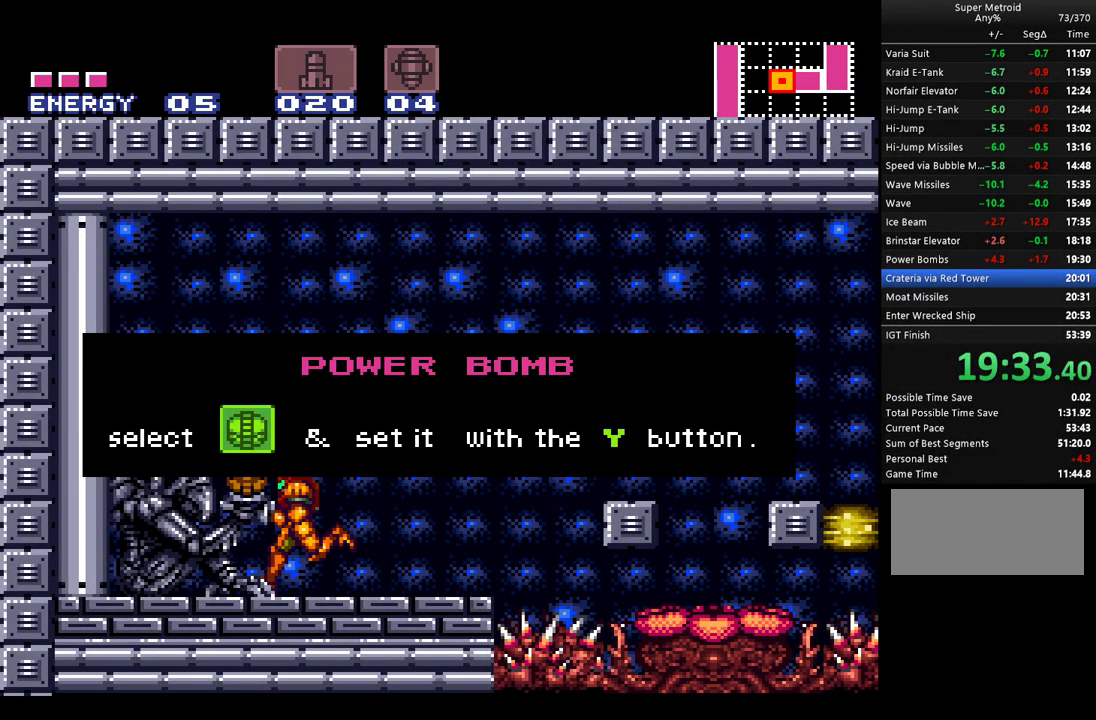
{"buttons": ["A"], "events": []}
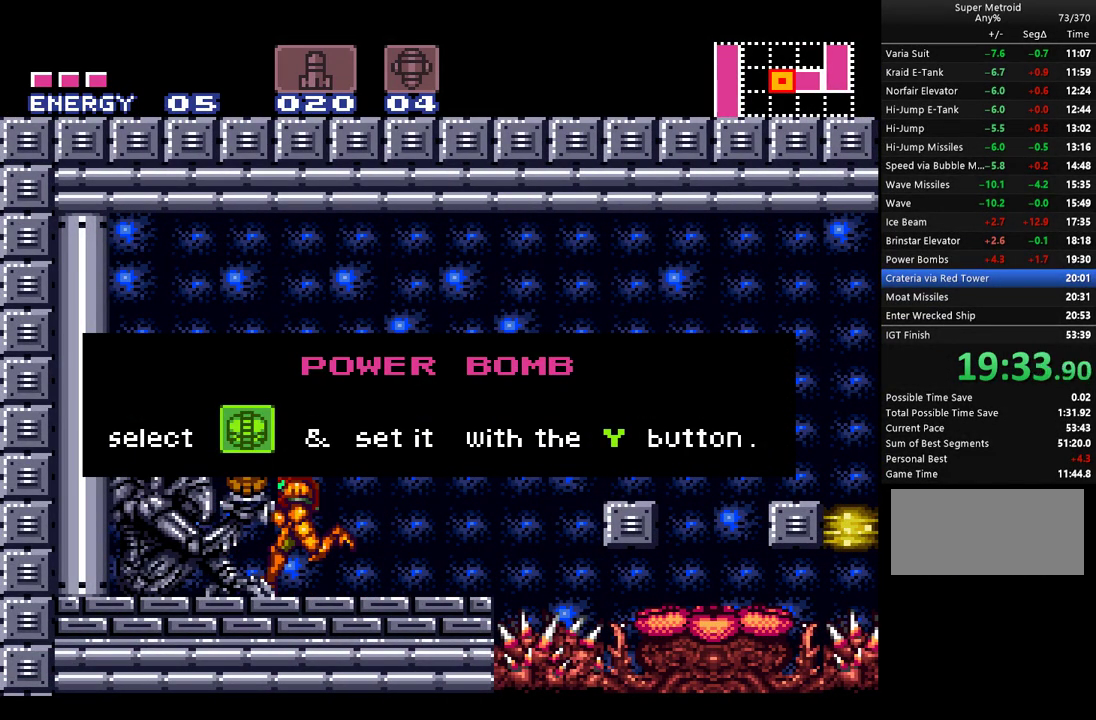
{"buttons": ["A"], "events": []}
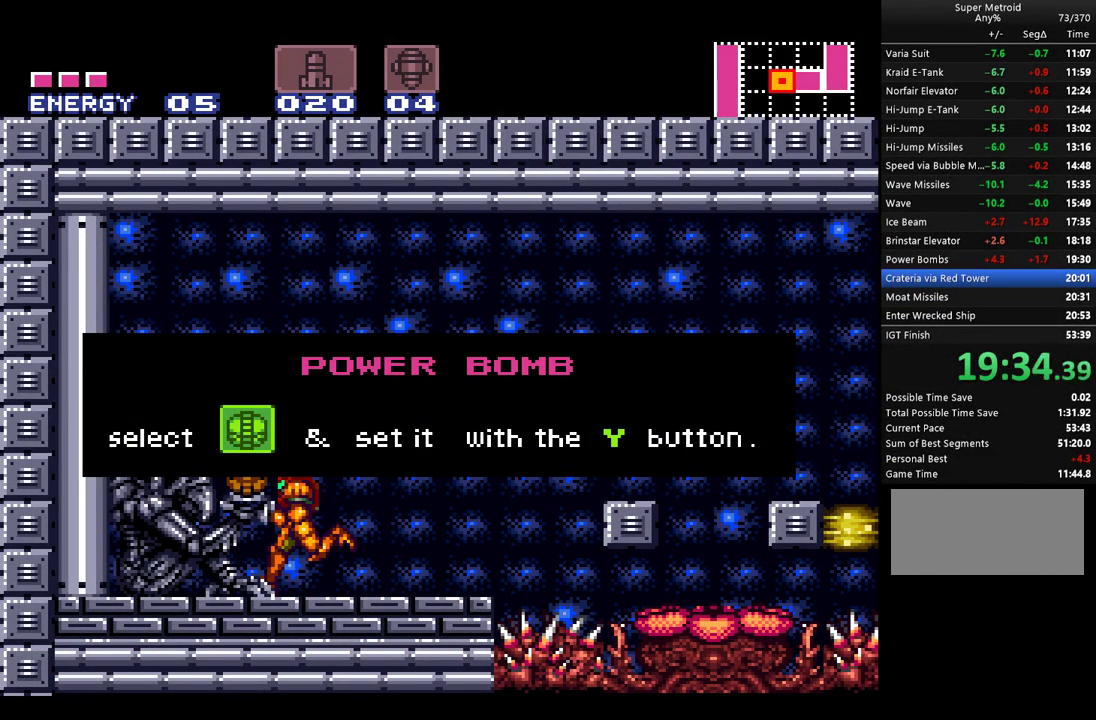
{"buttons": ["A"], "events": []}
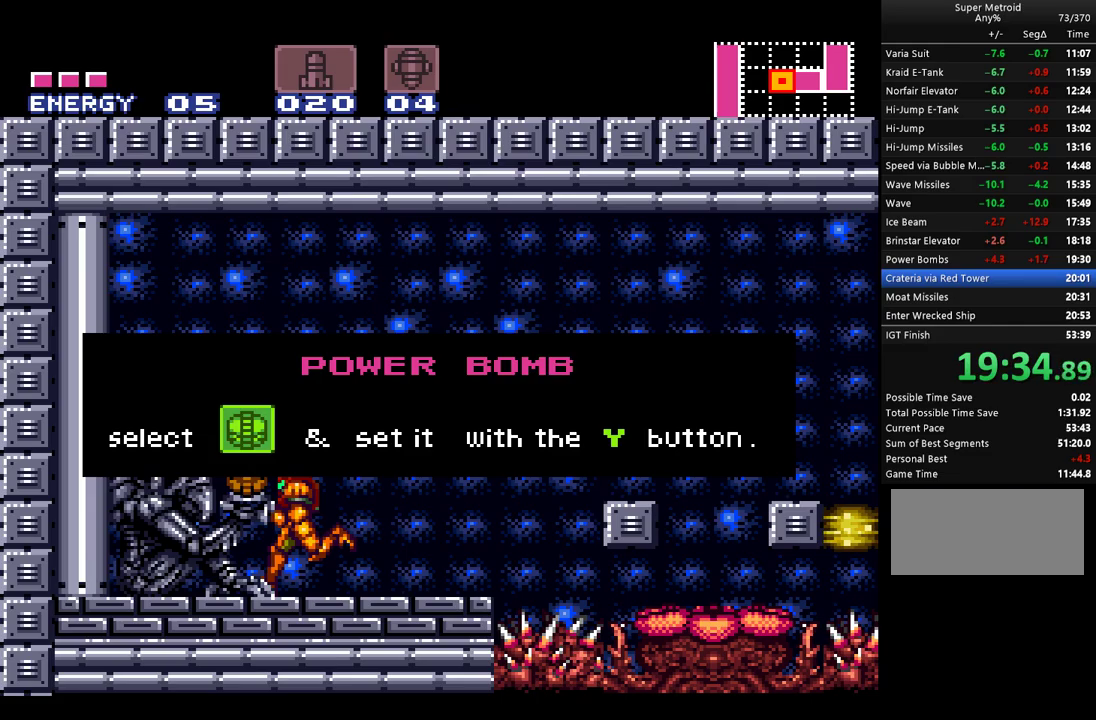
{"buttons": ["A", "DPAD_RIGHT"], "events": [[350, "DPAD_RIGHT", "down"]]}
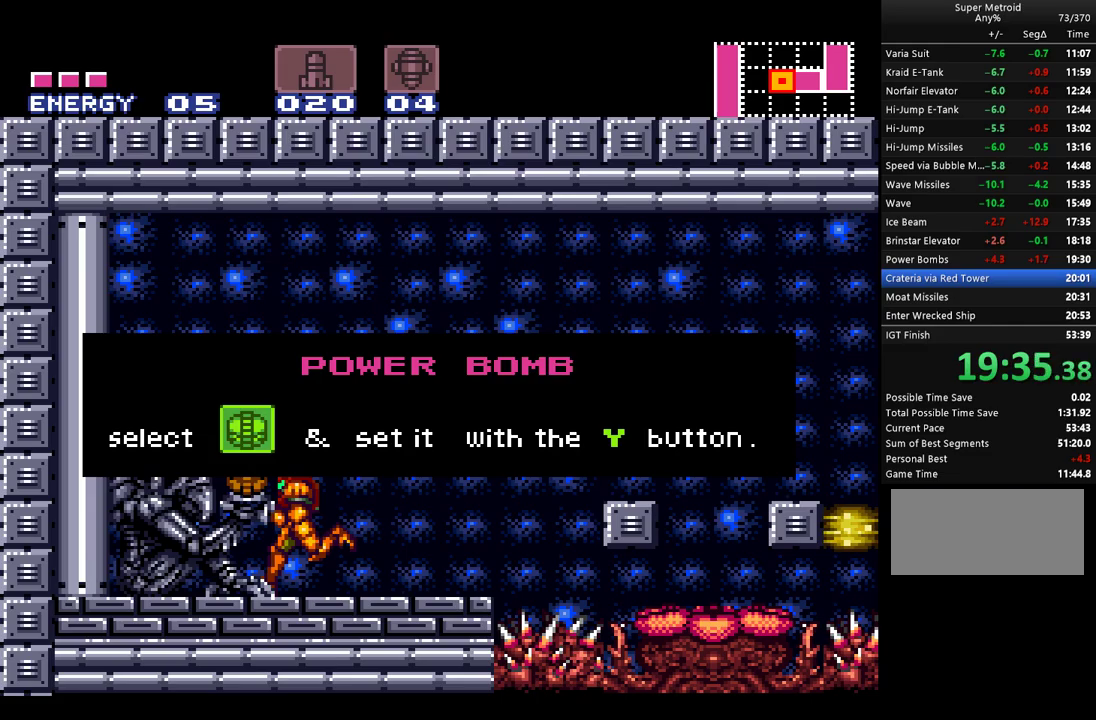
{"buttons": ["A", "DPAD_RIGHT"], "events": []}
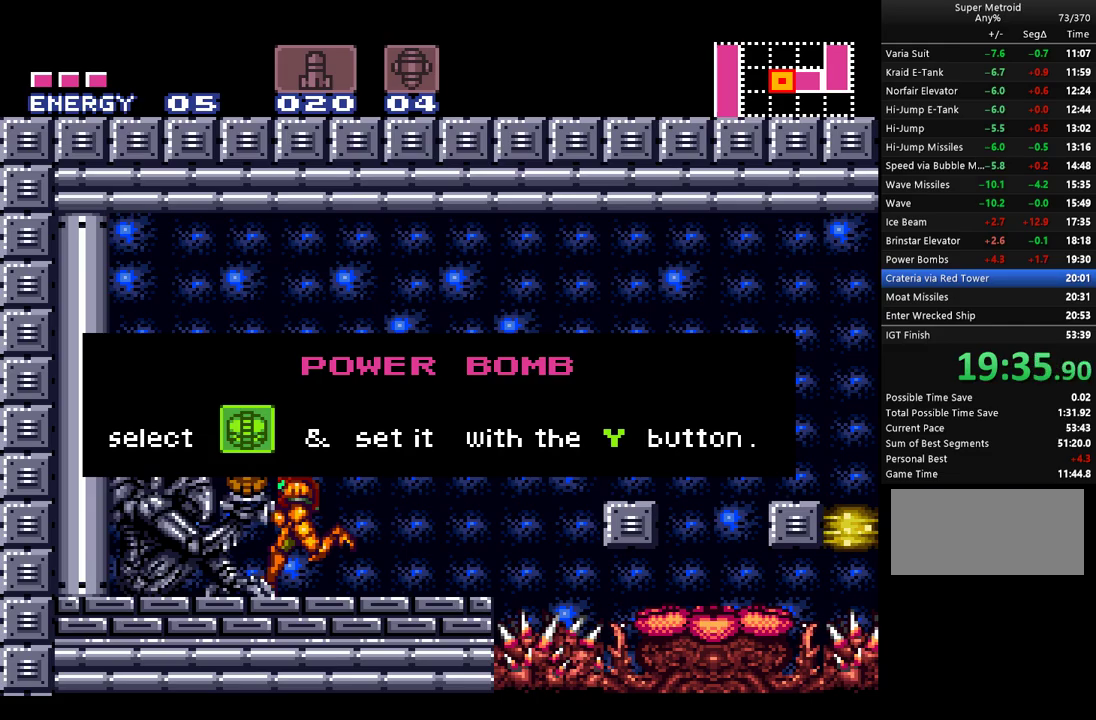
{"buttons": ["A", "DPAD_RIGHT"], "events": []}
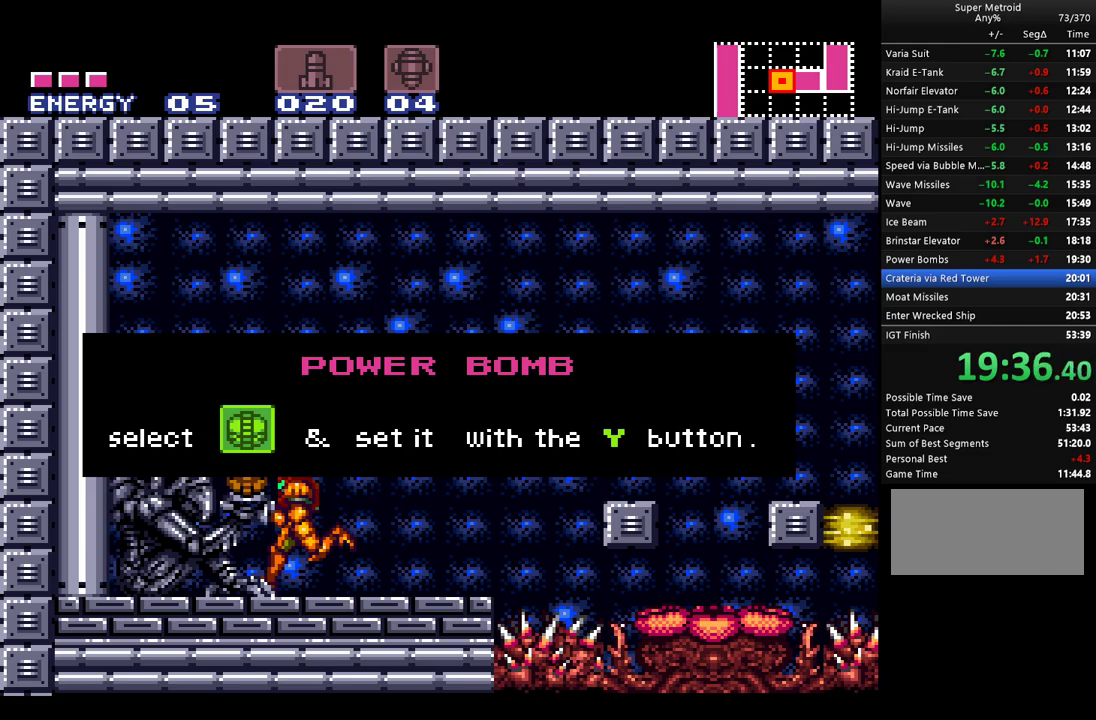
{"buttons": ["A", "DPAD_RIGHT"], "events": []}
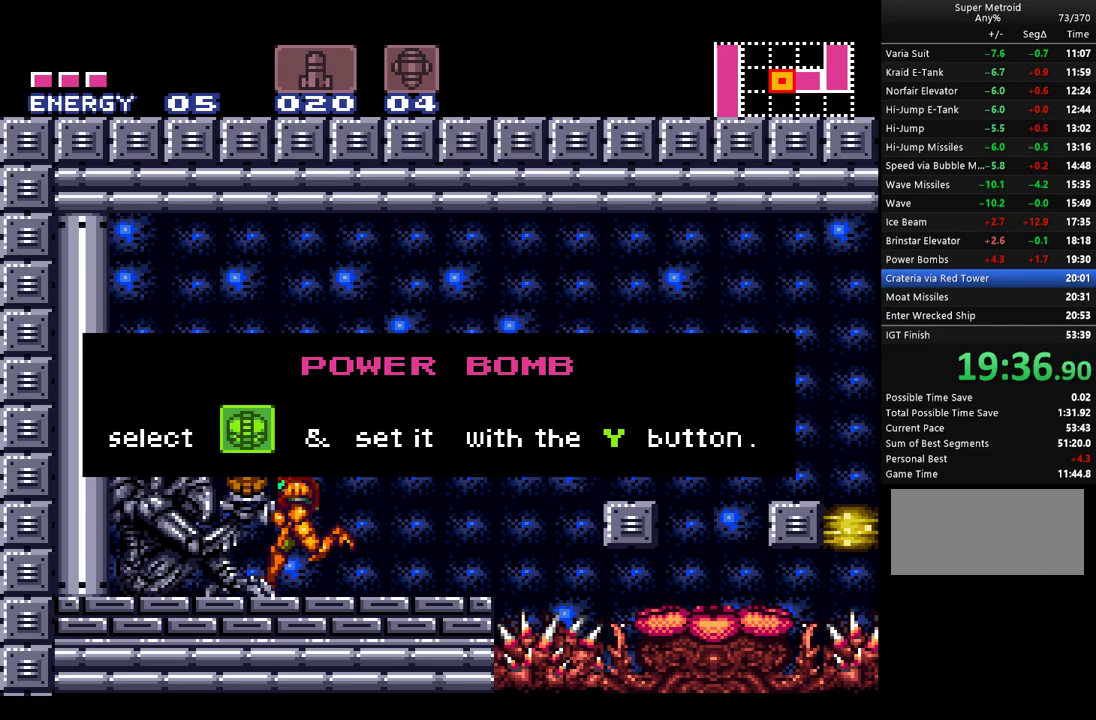
{"buttons": ["A", "DPAD_RIGHT"], "events": []}
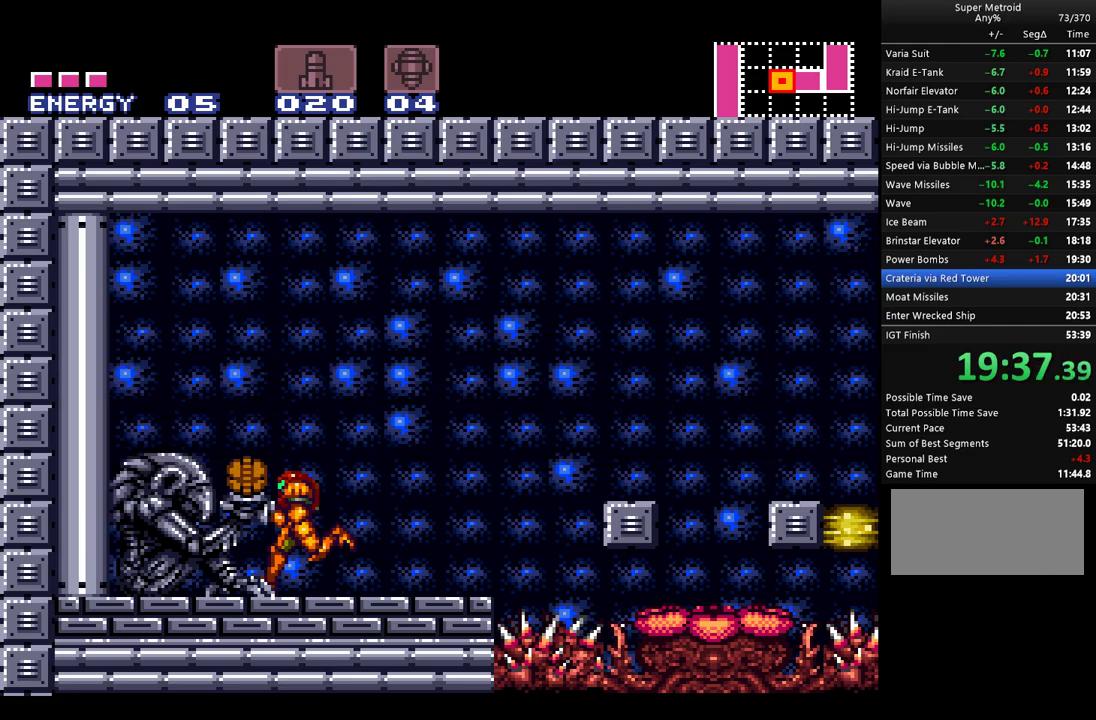
{"buttons": ["A", "B", "DPAD_RIGHT"], "events": [[500, "B", "down"]]}
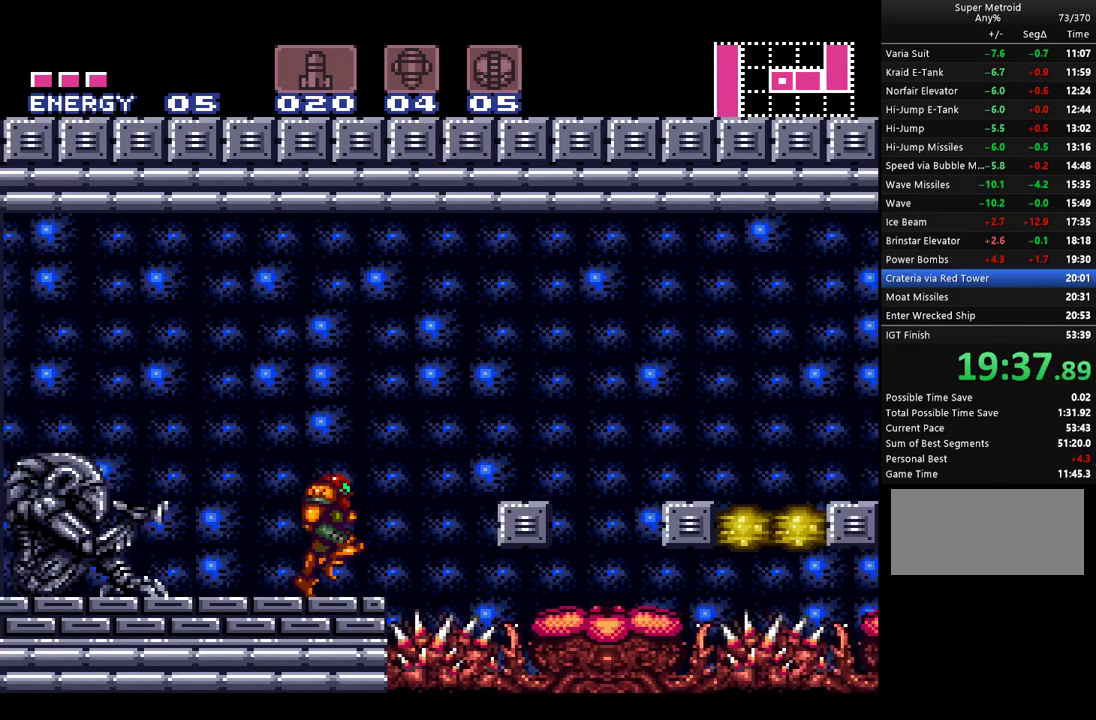
{"buttons": ["A", "B", "DPAD_RIGHT"], "events": []}
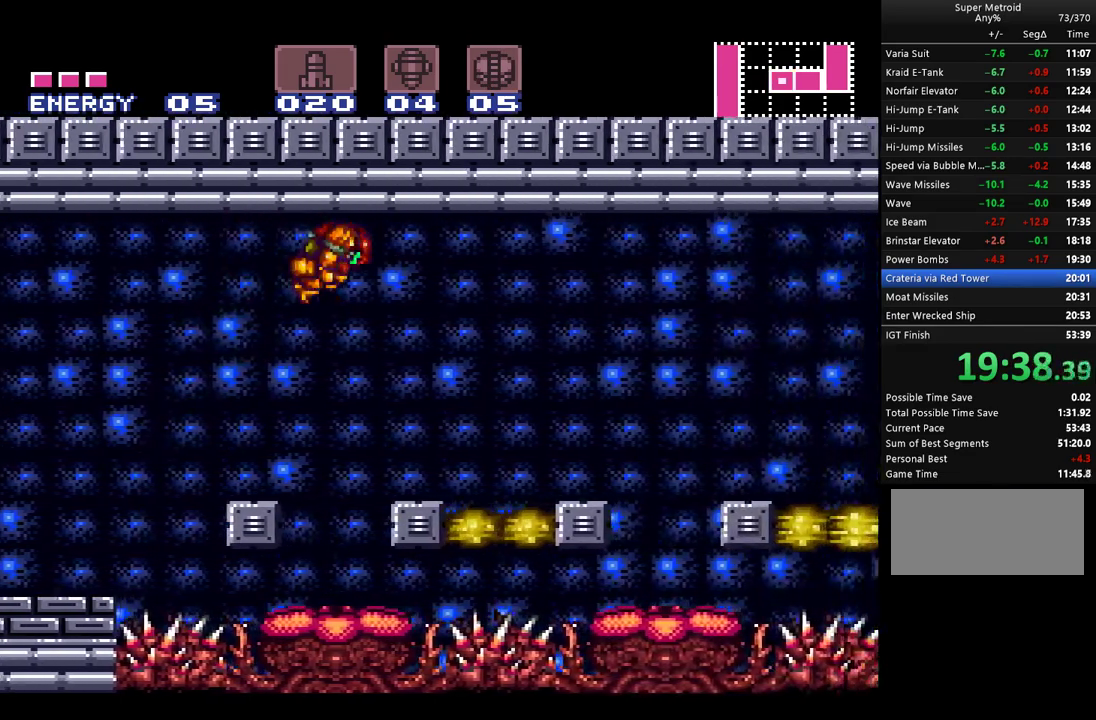
{"buttons": ["A", "B", "DPAD_RIGHT"], "events": [[167, "DPAD_RIGHT", "up"], [217, "DPAD_LEFT", "down"], [350, "DPAD_LEFT", "up"], [433, "DPAD_RIGHT", "down"]]}
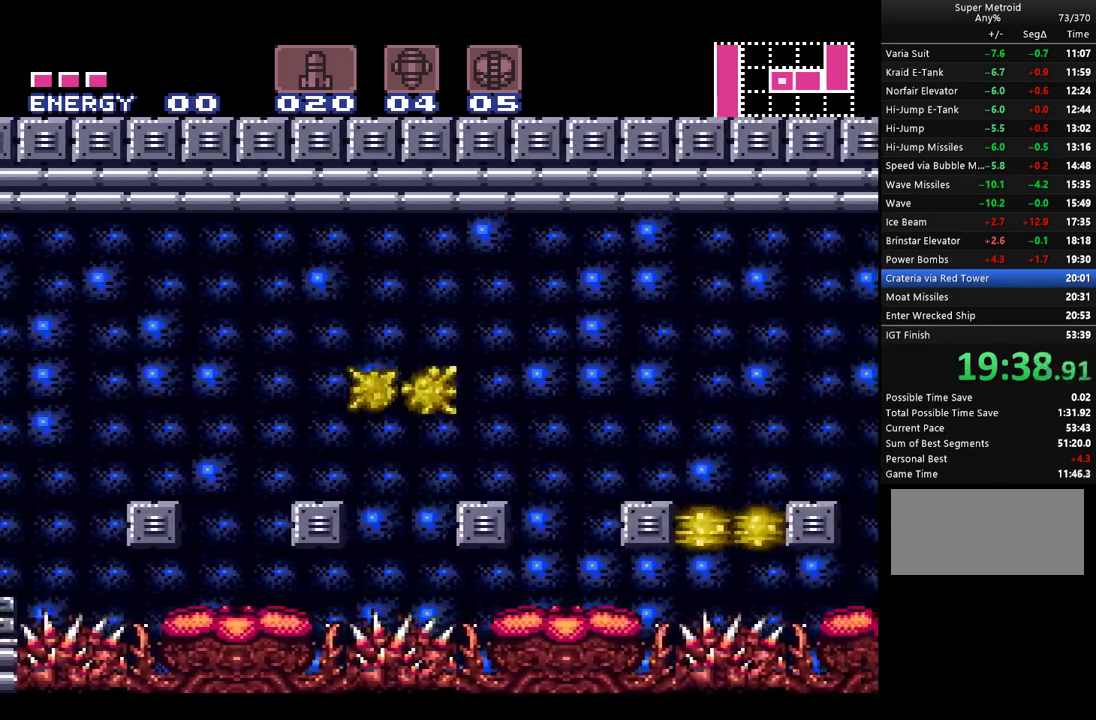
{"buttons": ["A"], "events": [[283, "B", "up"], [417, "DPAD_RIGHT", "up"]]}
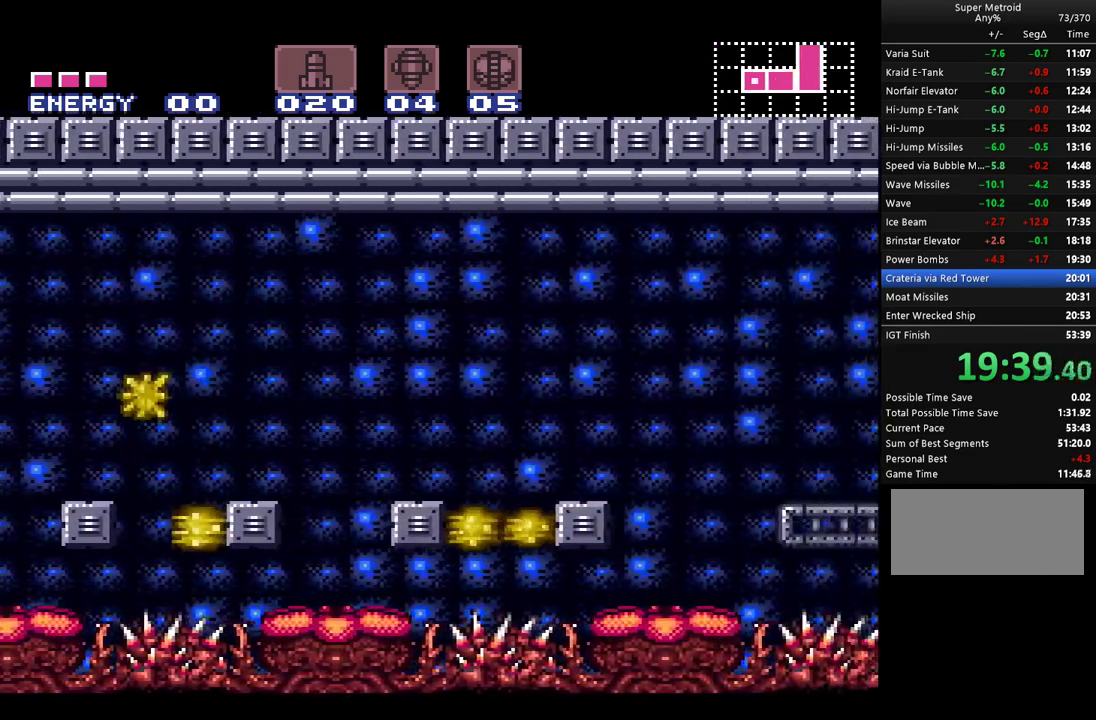
{"buttons": ["A", "DPAD_UP", "DPAD_RIGHT"], "events": [[67, "B", "down"], [367, "DPAD_UP", "down"], [367, "Y", "down"], [433, "Y", "up"], [467, "B", "up"], [467, "DPAD_RIGHT", "down"]]}
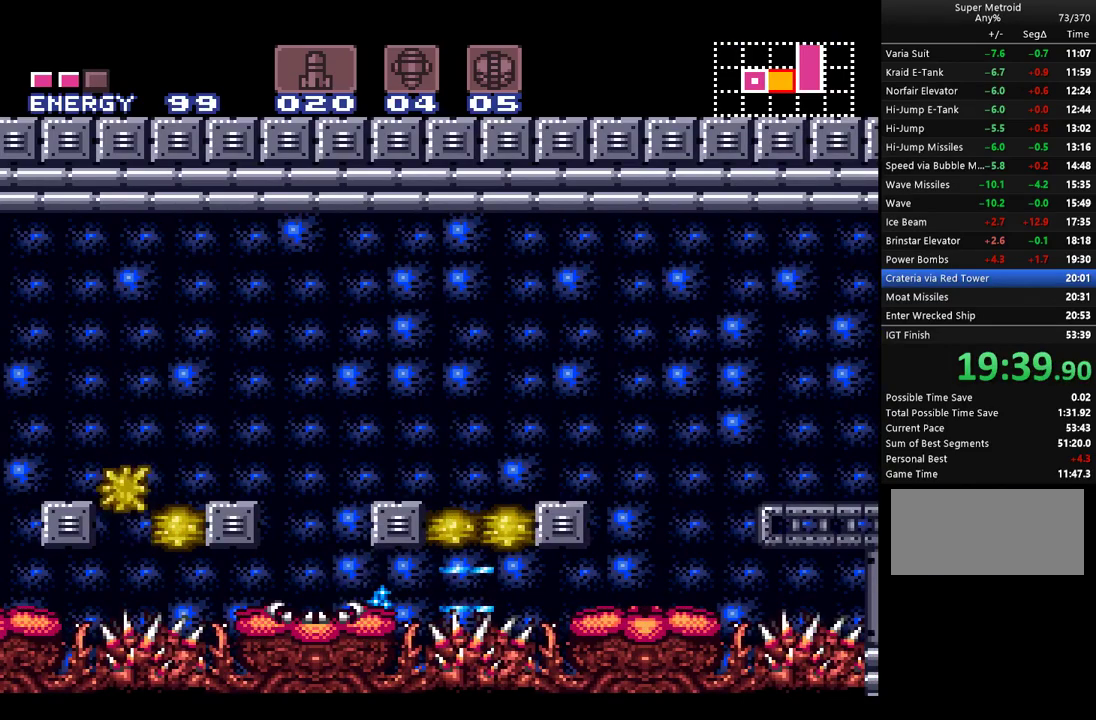
{"buttons": ["A", "Y", "DPAD_UP", "DPAD_RIGHT"], "events": [[117, "Y", "down"], [217, "Y", "up"], [317, "Y", "down"], [367, "Y", "up"], [500, "Y", "down"]]}
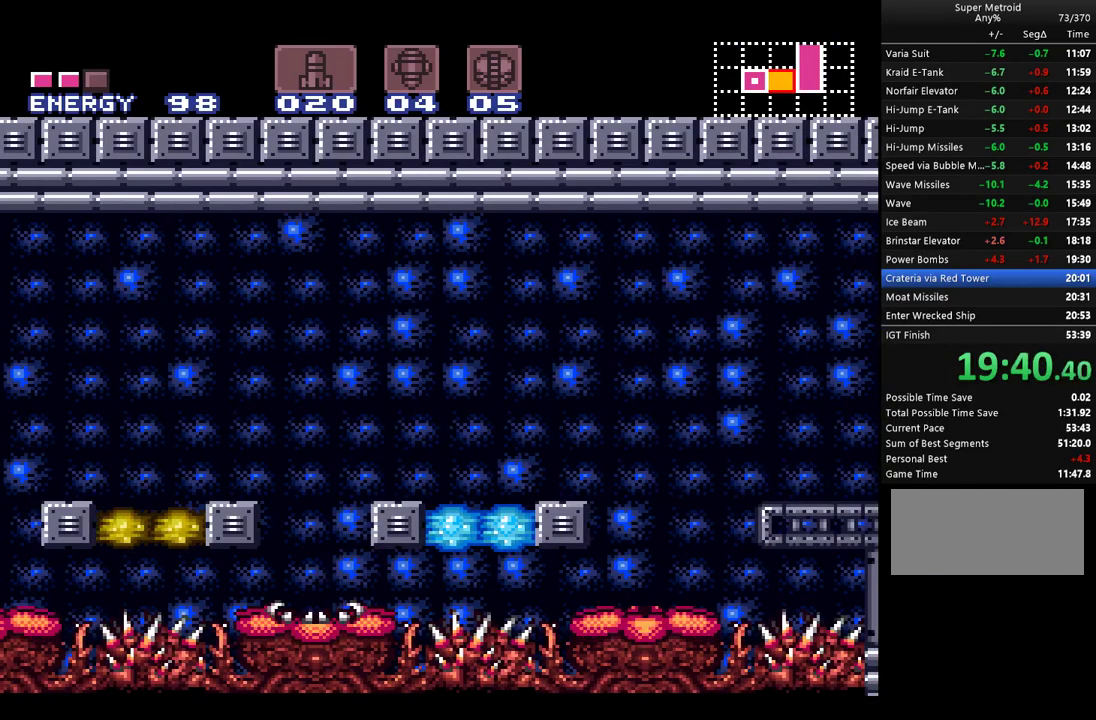
{"buttons": ["A"], "events": [[67, "Y", "up"], [183, "DPAD_RIGHT", "up"], [217, "DPAD_UP", "up"]]}
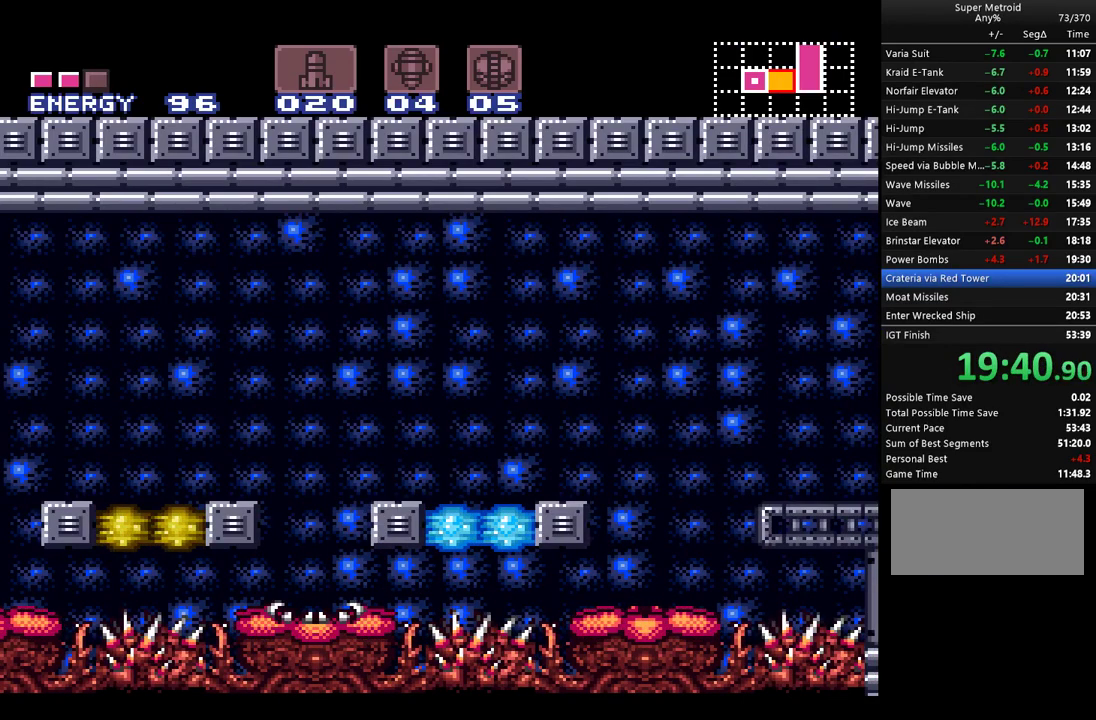
{"buttons": ["A", "DPAD_LEFT"], "events": [[183, "B", "down"], [317, "B", "up"], [467, "DPAD_LEFT", "down"]]}
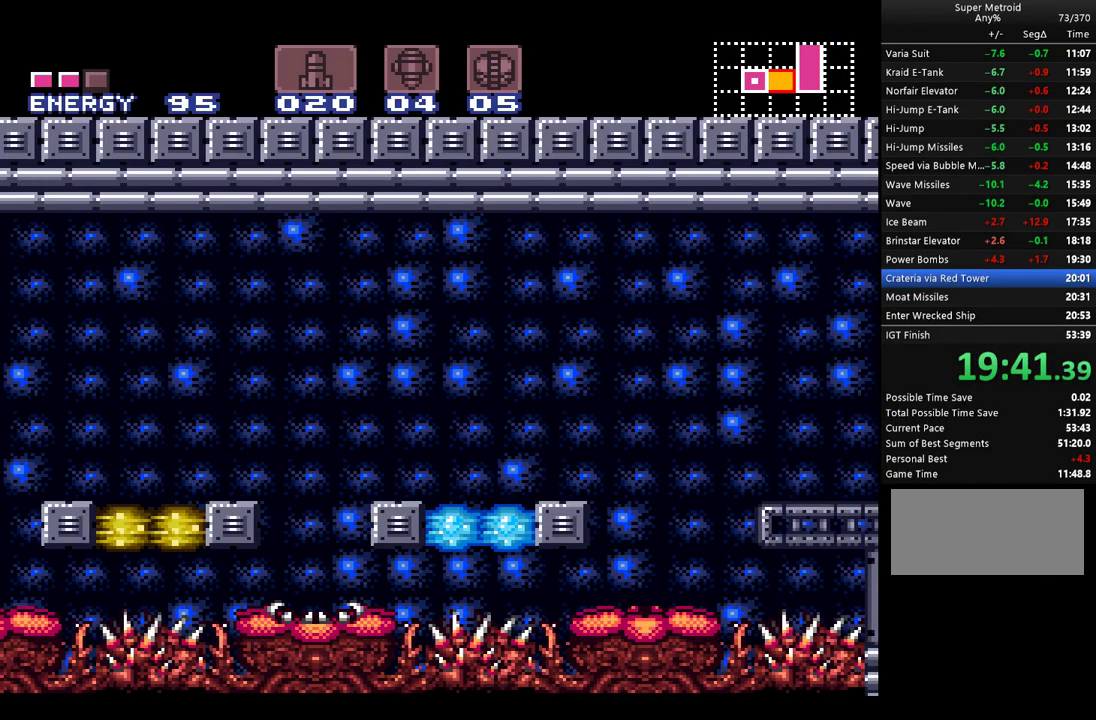
{"buttons": ["A", "DPAD_UP", "DPAD_LEFT"], "events": [[150, "DPAD_UP", "down"], [217, "B", "down"], [217, "Y", "down"], [317, "B", "up"], [317, "Y", "up"], [400, "Y", "down"], [500, "Y", "up"]]}
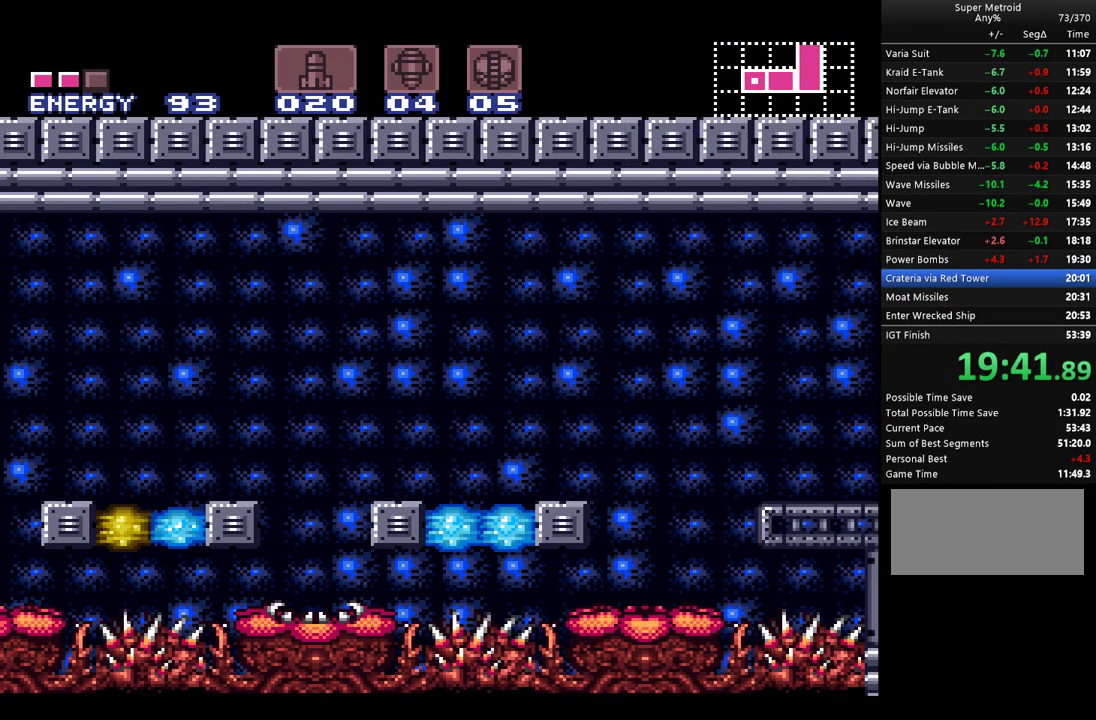
{"buttons": ["A"], "events": [[100, "DPAD_LEFT", "up"], [100, "DPAD_UP", "up"], [150, "DPAD_RIGHT", "down"], [317, "DPAD_RIGHT", "up"], [417, "Y", "down"], [467, "Y", "up"]]}
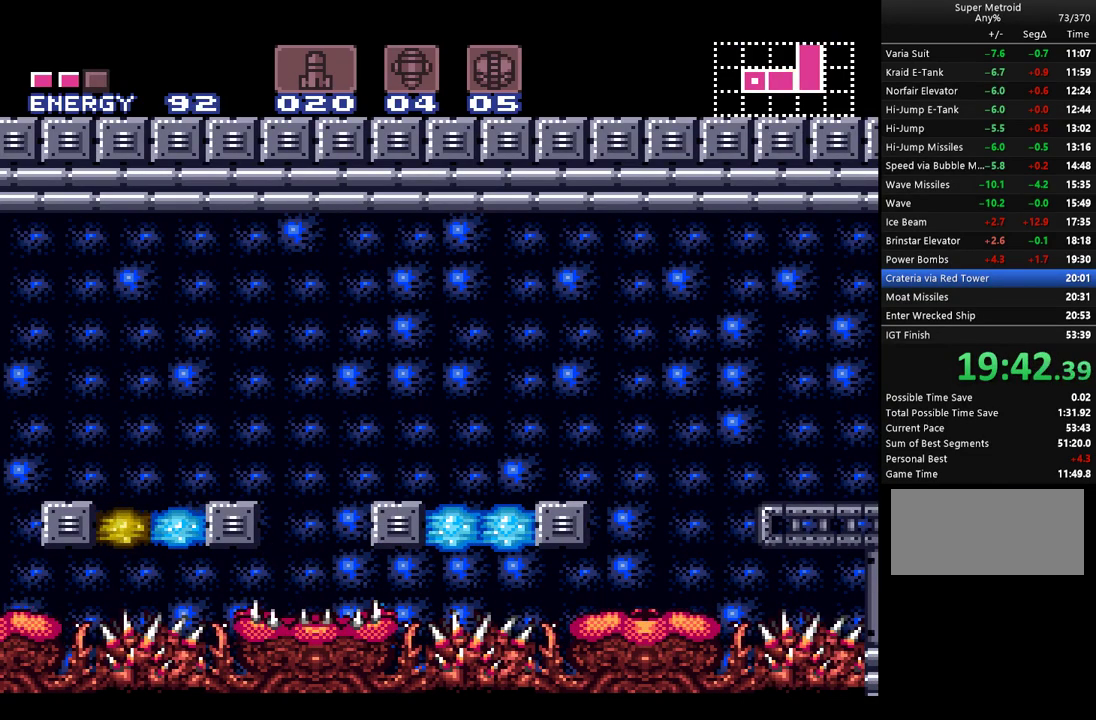
{"buttons": ["A", "B", "DPAD_RIGHT"], "events": [[183, "A", "up"], [250, "A", "down"], [283, "B", "down"], [500, "DPAD_RIGHT", "down"]]}
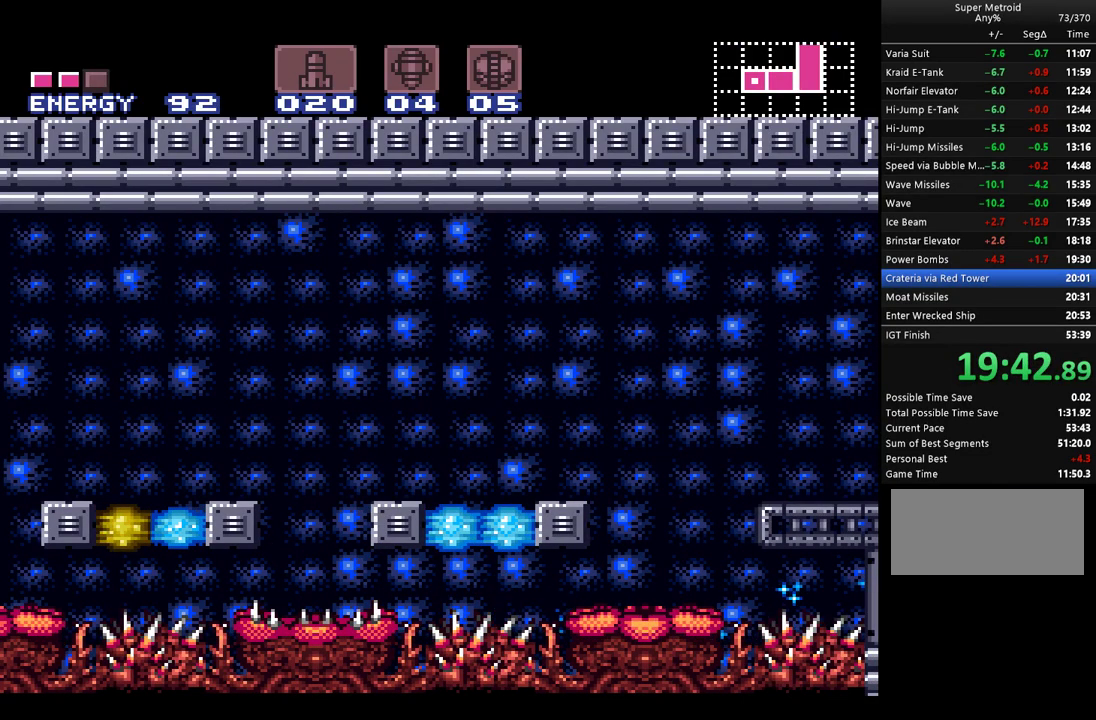
{"buttons": ["A", "DPAD_RIGHT"], "events": [[83, "B", "up"], [117, "A", "up"], [217, "A", "down"]]}